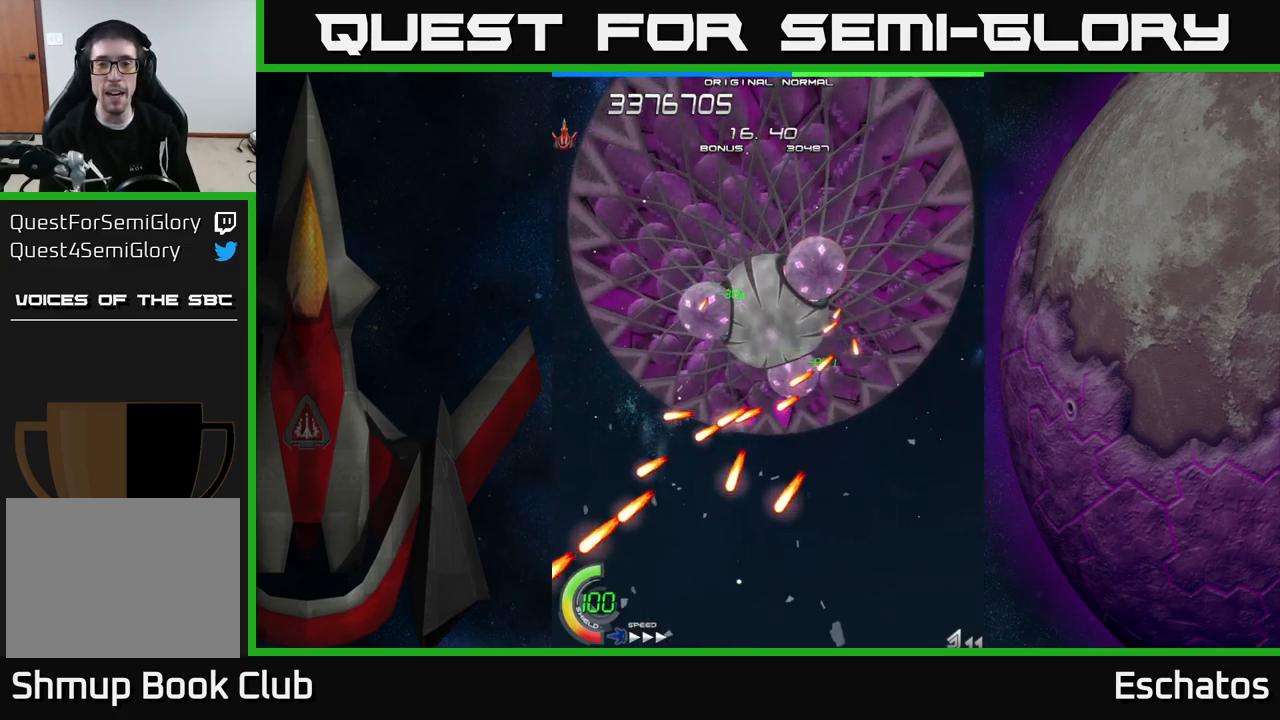
Gameplay with a controller (Xbox layout); each line is a JSON object with the inputs held at the frame after it. "events" lists button and stick changes between this image and that frame as [ms after this image, input, new state], when the widget could be followed in between. Not read: L1 L3 R3 left_stick.
{"buttons": ["X", "DPAD_UP", "DPAD_RIGHT"], "right_stick": "center", "events": [[300, "DPAD_UP", "down"]]}
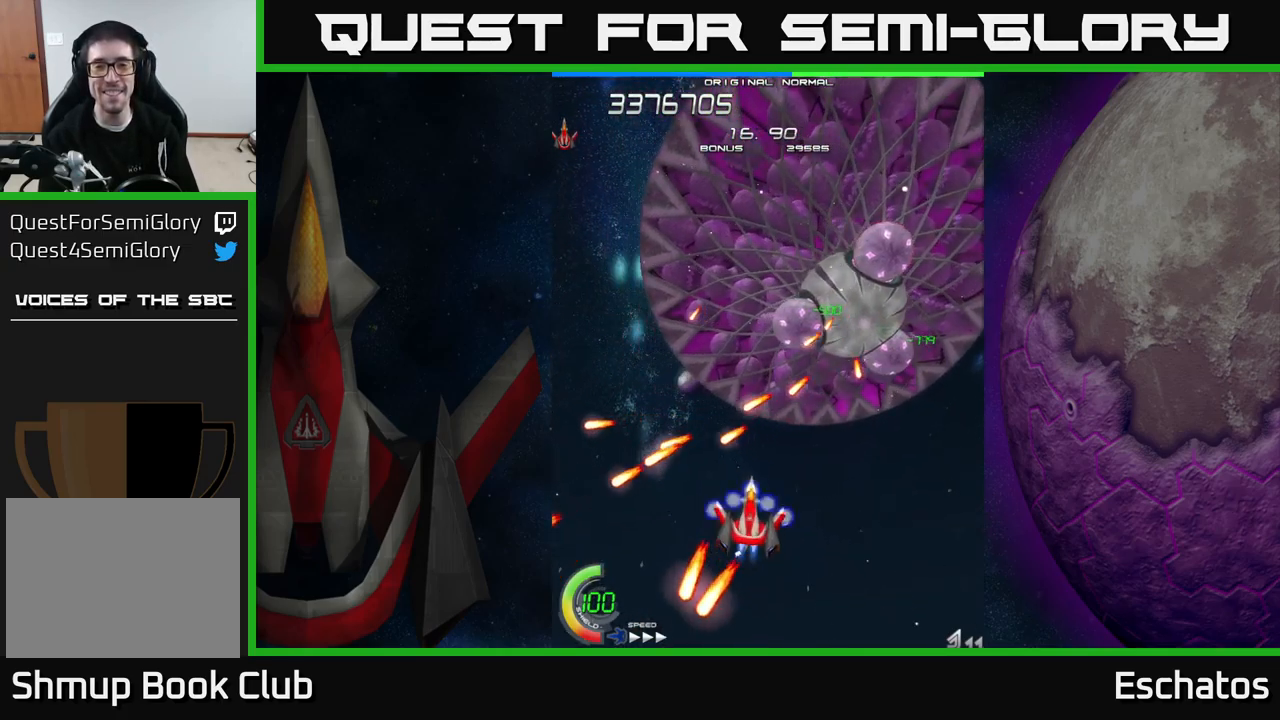
{"buttons": ["X", "DPAD_RIGHT"], "right_stick": "center", "events": [[350, "DPAD_UP", "up"]]}
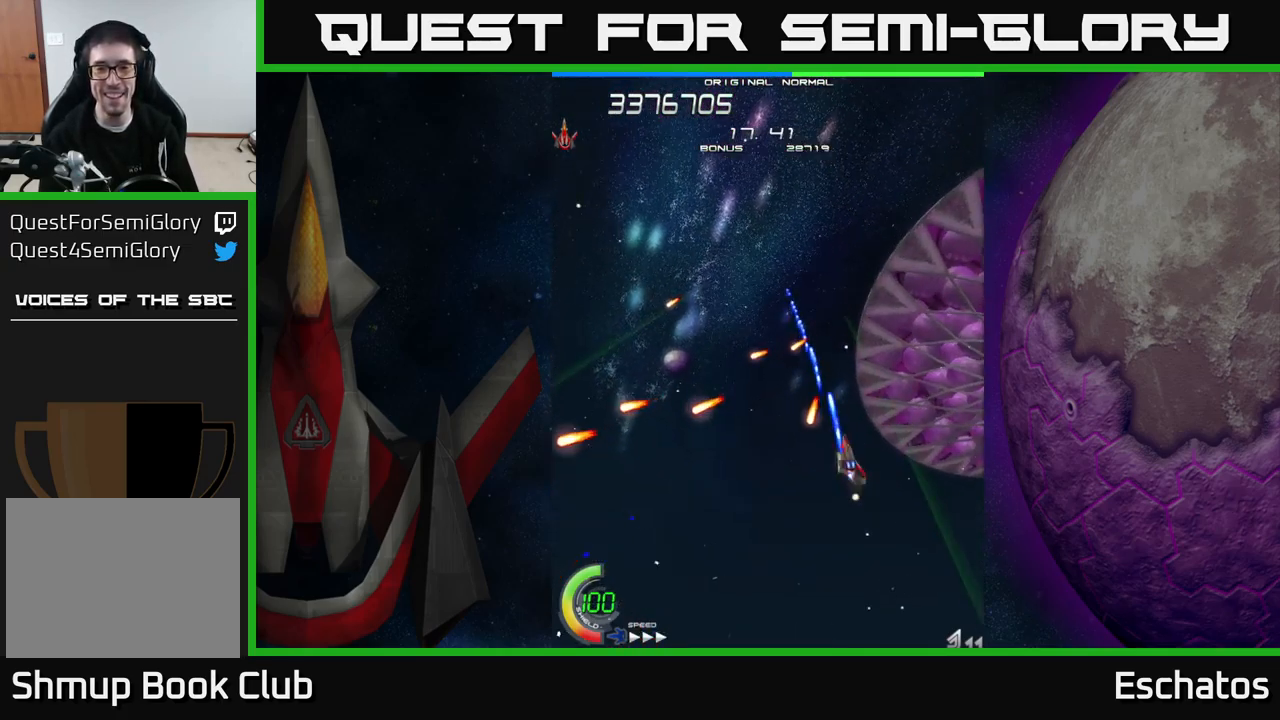
{"buttons": ["X", "DPAD_DOWN", "DPAD_RIGHT"], "right_stick": "center", "events": [[100, "DPAD_DOWN", "down"], [117, "DPAD_RIGHT", "up"], [283, "DPAD_RIGHT", "down"]]}
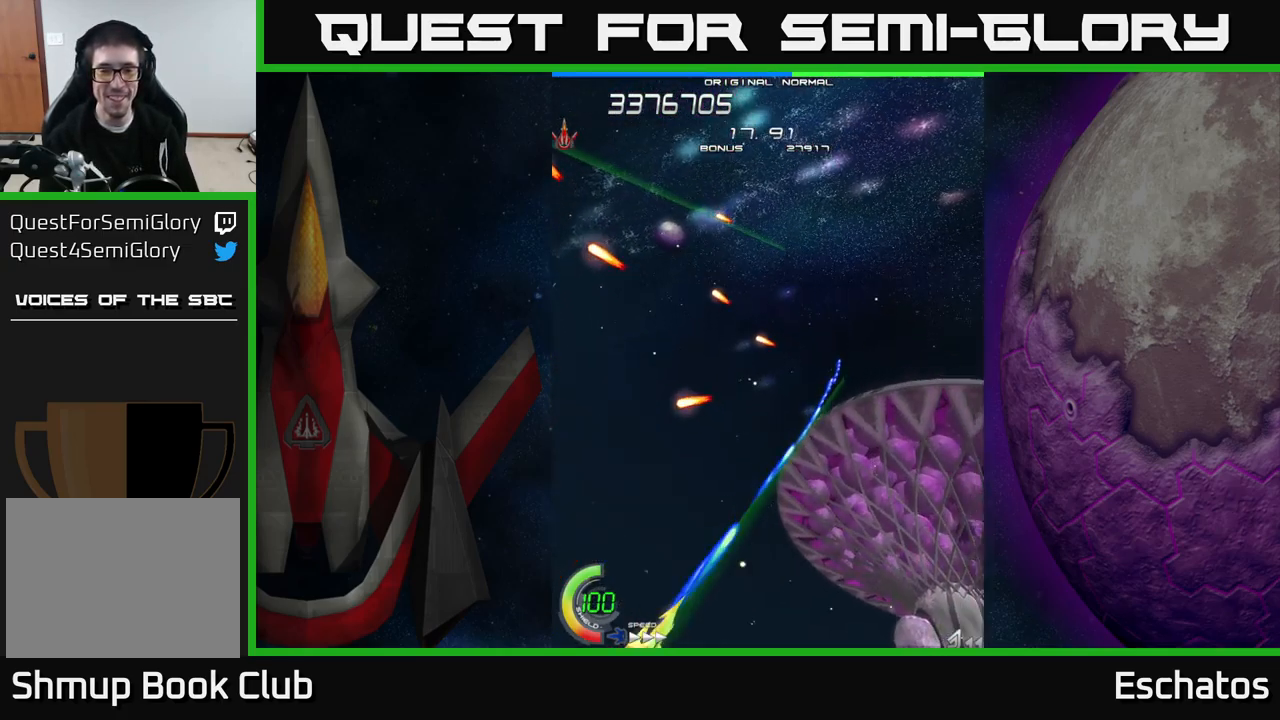
{"buttons": ["X", "DPAD_UP", "DPAD_LEFT"], "right_stick": "center", "events": [[50, "DPAD_DOWN", "up"], [233, "DPAD_RIGHT", "up"], [250, "DPAD_LEFT", "down"], [350, "DPAD_UP", "down"]]}
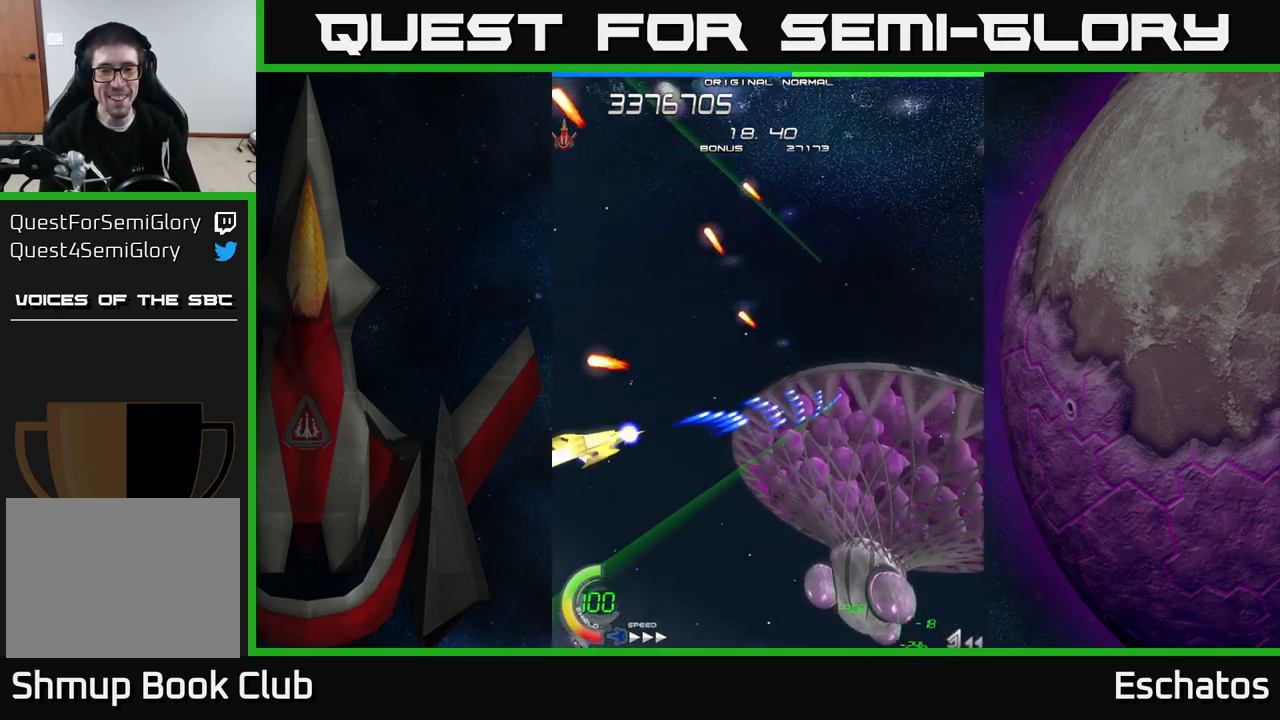
{"buttons": ["X"], "right_stick": "center", "events": [[67, "DPAD_UP", "up"], [150, "DPAD_DOWN", "down"], [150, "DPAD_LEFT", "up"], [217, "DPAD_RIGHT", "down"], [300, "DPAD_DOWN", "up"], [333, "DPAD_RIGHT", "up"]]}
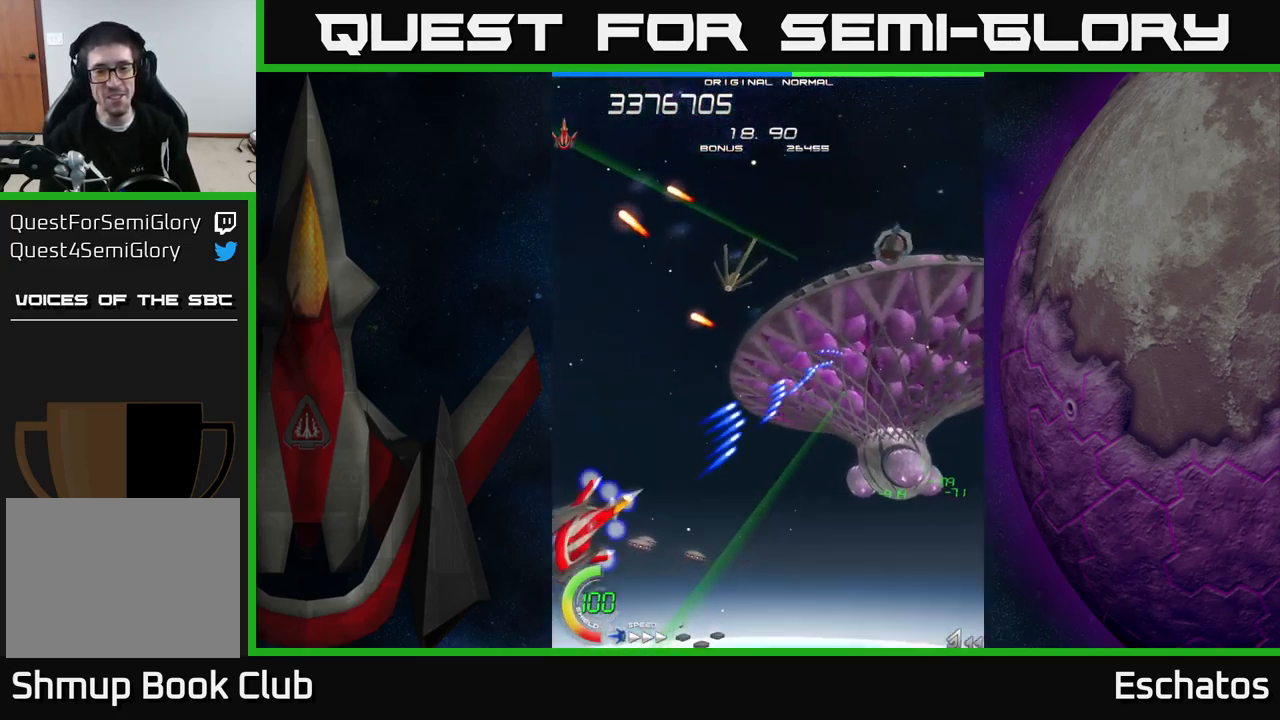
{"buttons": ["X", "DPAD_UP", "DPAD_LEFT"], "right_stick": "center", "events": [[217, "DPAD_LEFT", "down"], [250, "DPAD_UP", "down"]]}
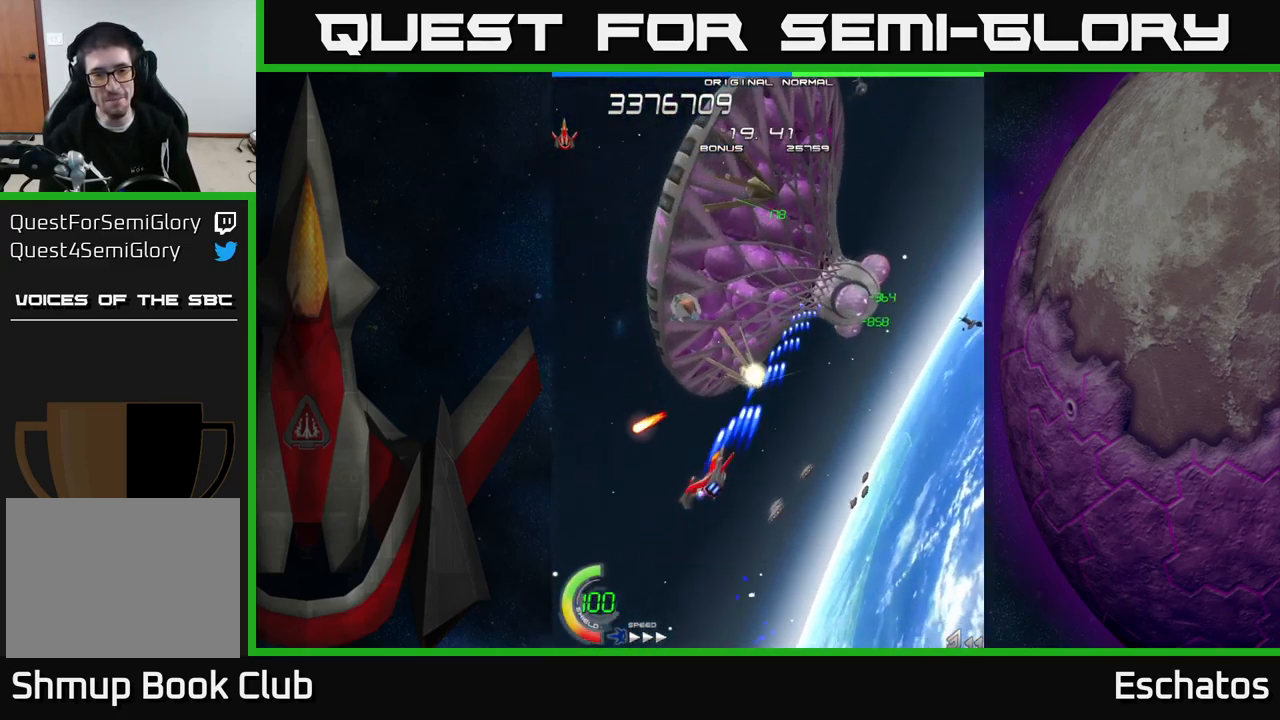
{"buttons": ["X", "DPAD_UP", "DPAD_LEFT"], "right_stick": "center", "events": [[17, "DPAD_UP", "up"], [67, "DPAD_DOWN", "down"], [83, "DPAD_LEFT", "up"], [117, "DPAD_RIGHT", "down"], [350, "DPAD_DOWN", "up"], [383, "DPAD_RIGHT", "up"], [433, "DPAD_LEFT", "down"], [500, "DPAD_UP", "down"]]}
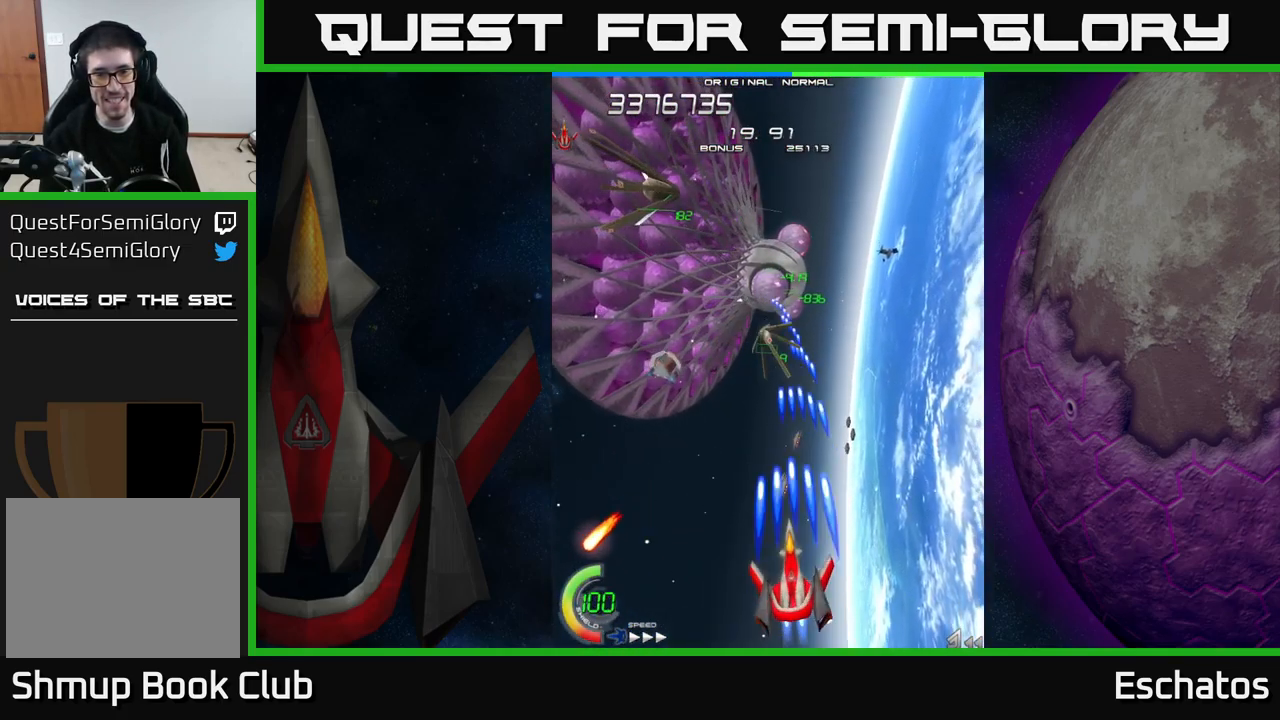
{"buttons": ["X", "DPAD_UP", "DPAD_LEFT"], "right_stick": "center", "events": []}
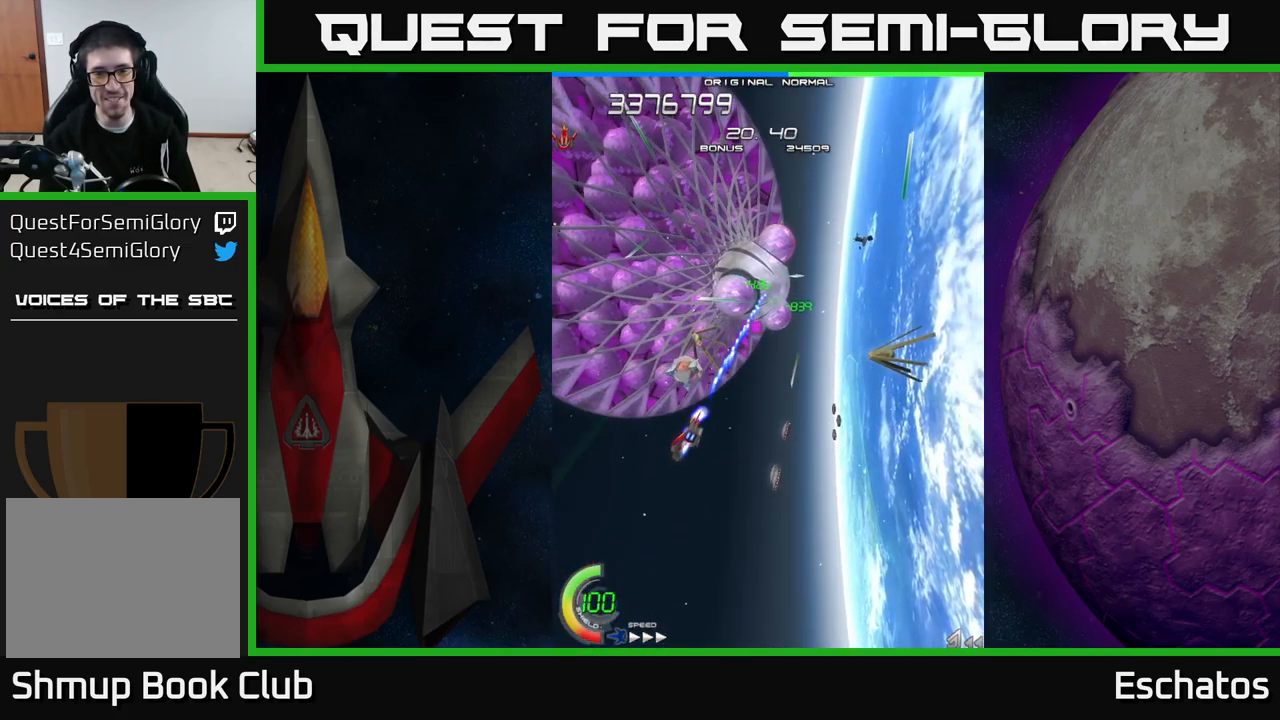
{"buttons": ["A", "DPAD_RIGHT"], "right_stick": "center", "events": [[67, "DPAD_LEFT", "up"], [300, "A", "down"], [317, "DPAD_LEFT", "down"], [350, "DPAD_UP", "up"], [367, "X", "up"], [466, "DPAD_LEFT", "up"], [483, "DPAD_RIGHT", "down"]]}
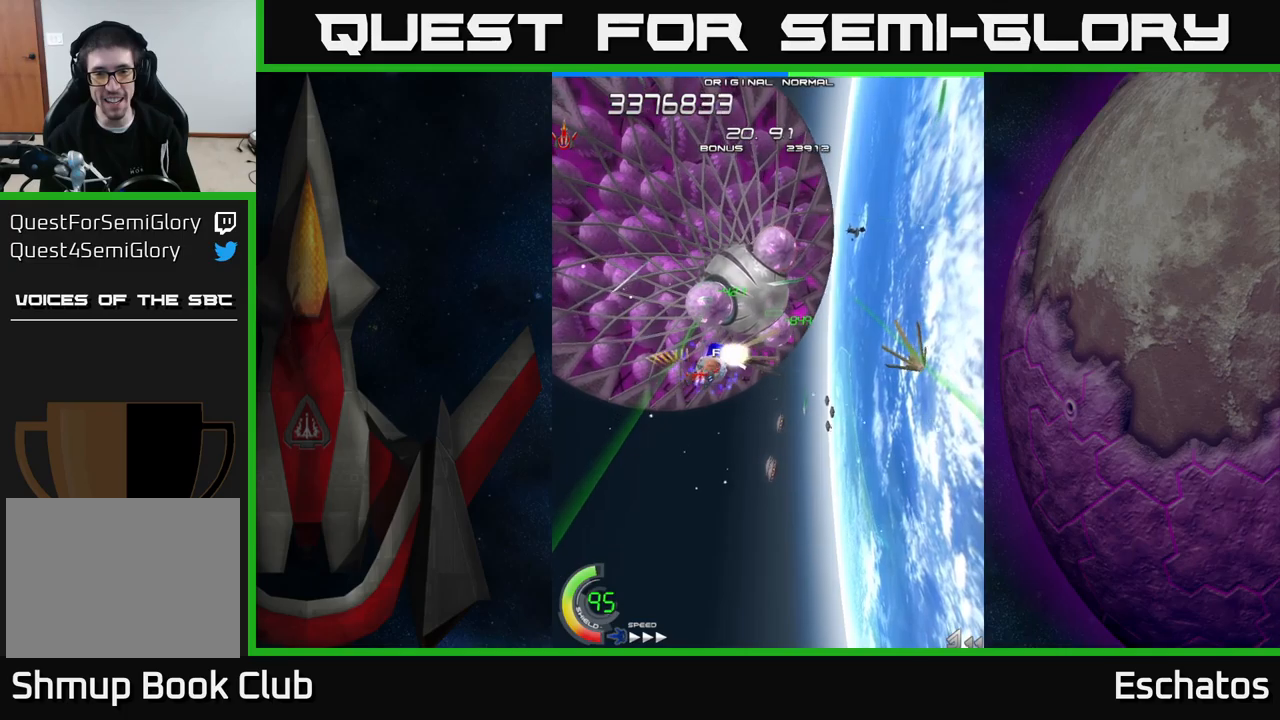
{"buttons": ["A", "DPAD_DOWN"], "right_stick": "center", "events": [[17, "DPAD_UP", "down"], [33, "DPAD_RIGHT", "up"], [167, "DPAD_RIGHT", "down"], [233, "DPAD_RIGHT", "up"], [433, "DPAD_DOWN", "down"], [433, "DPAD_UP", "up"]]}
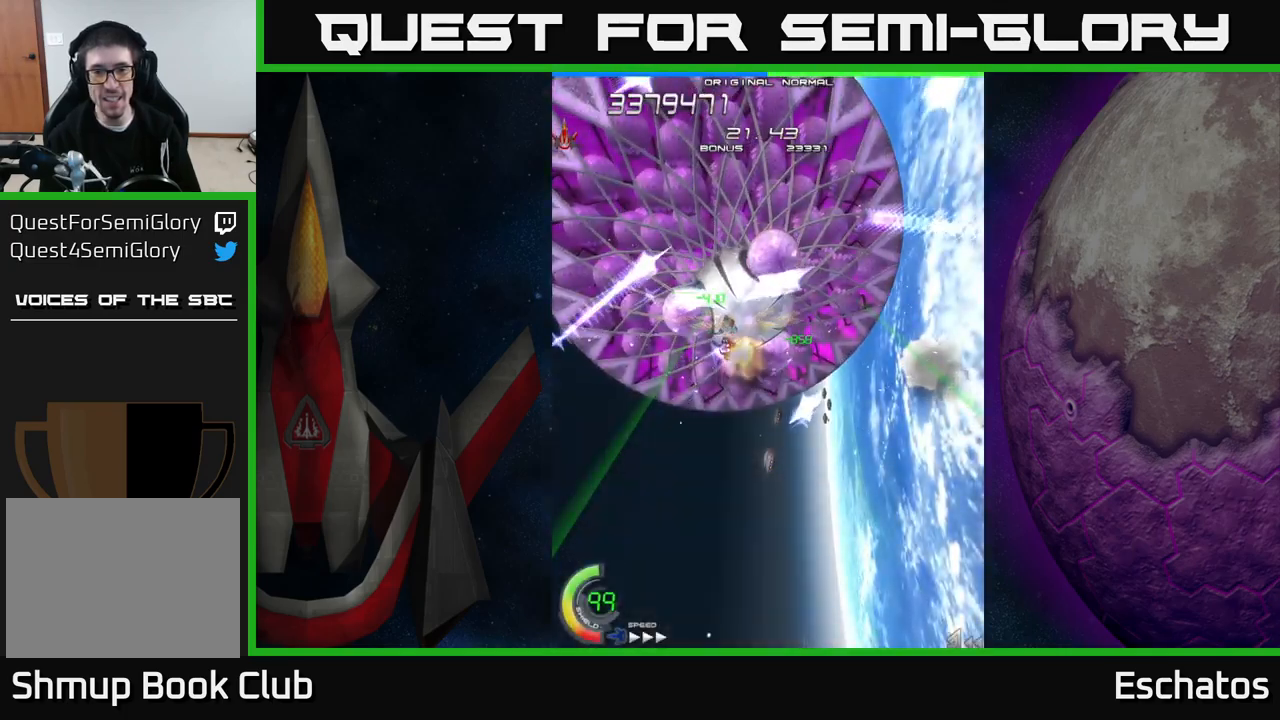
{"buttons": ["X", "DPAD_DOWN", "DPAD_RIGHT"], "right_stick": "center", "events": [[33, "DPAD_RIGHT", "down"], [333, "DPAD_RIGHT", "up"], [333, "X", "down"], [350, "A", "up"], [500, "DPAD_RIGHT", "down"]]}
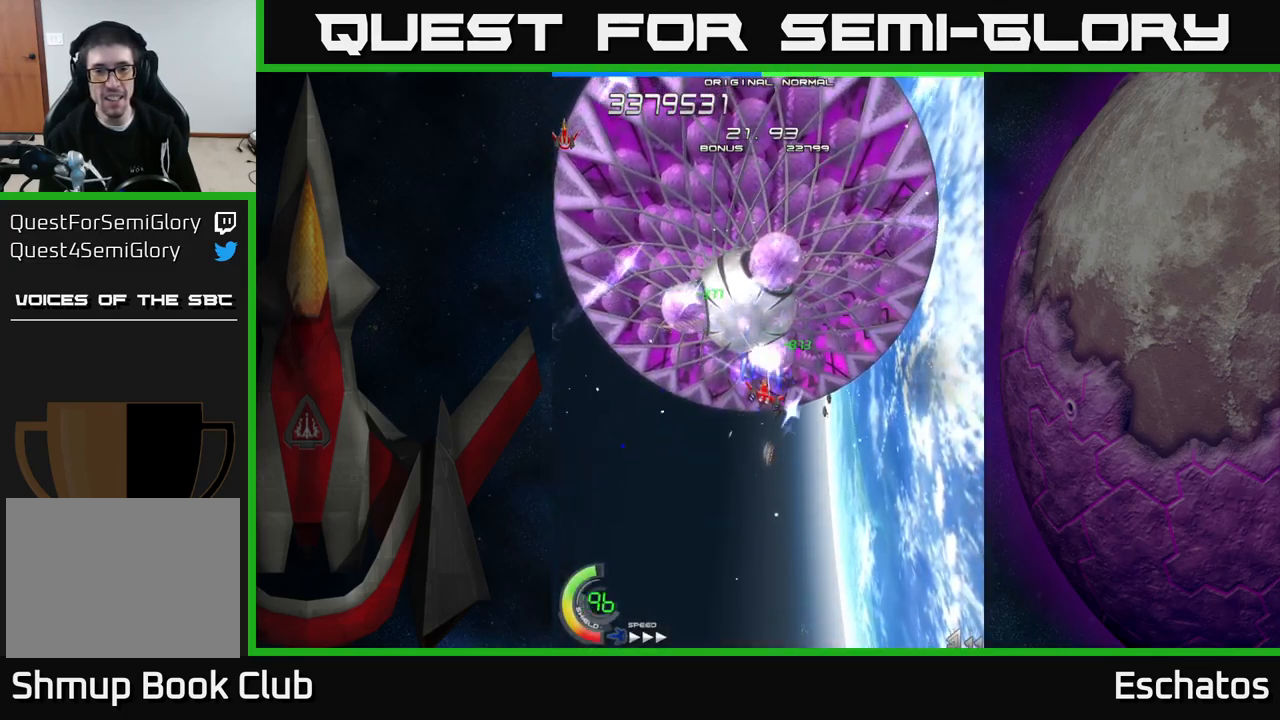
{"buttons": ["X"], "right_stick": "center", "events": [[200, "DPAD_RIGHT", "up"], [350, "DPAD_DOWN", "up"]]}
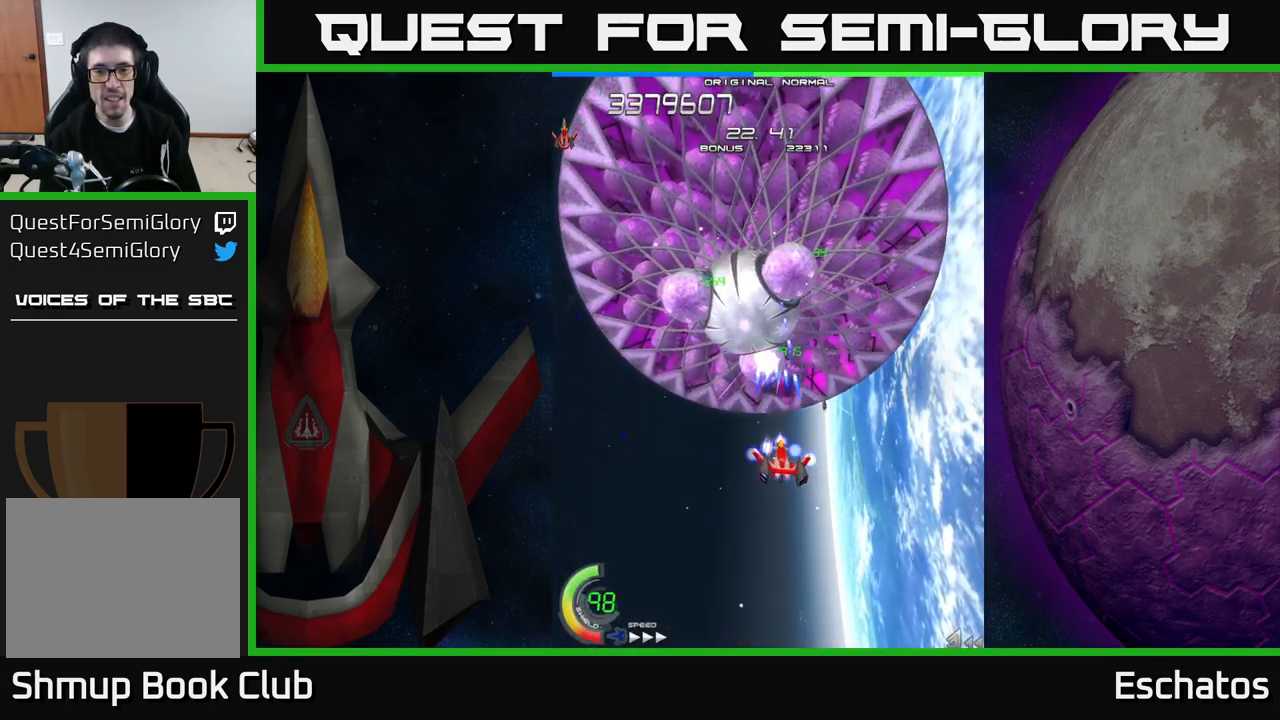
{"buttons": ["X", "DPAD_DOWN"], "right_stick": "center", "events": [[67, "DPAD_LEFT", "down"], [167, "DPAD_LEFT", "up"], [483, "DPAD_DOWN", "down"]]}
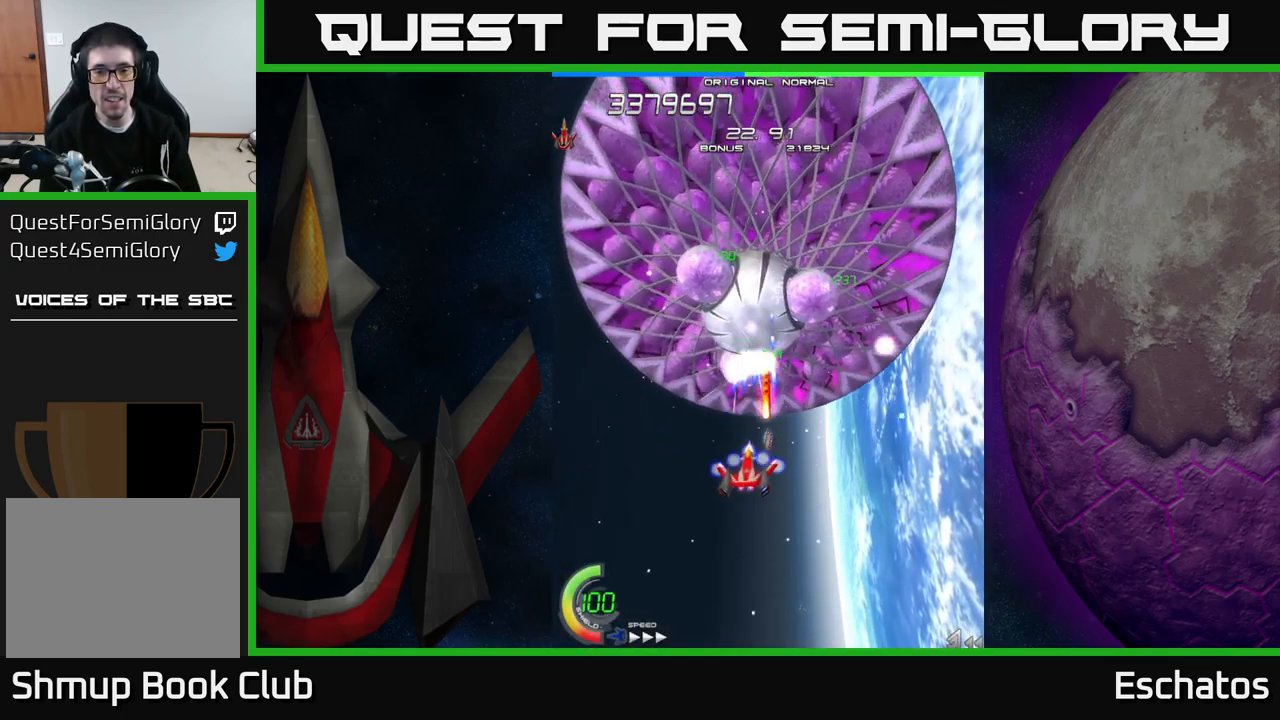
{"buttons": ["X"], "right_stick": "center", "events": [[33, "DPAD_LEFT", "down"], [133, "DPAD_LEFT", "up"], [300, "DPAD_DOWN", "up"], [300, "DPAD_LEFT", "down"], [367, "DPAD_LEFT", "up"]]}
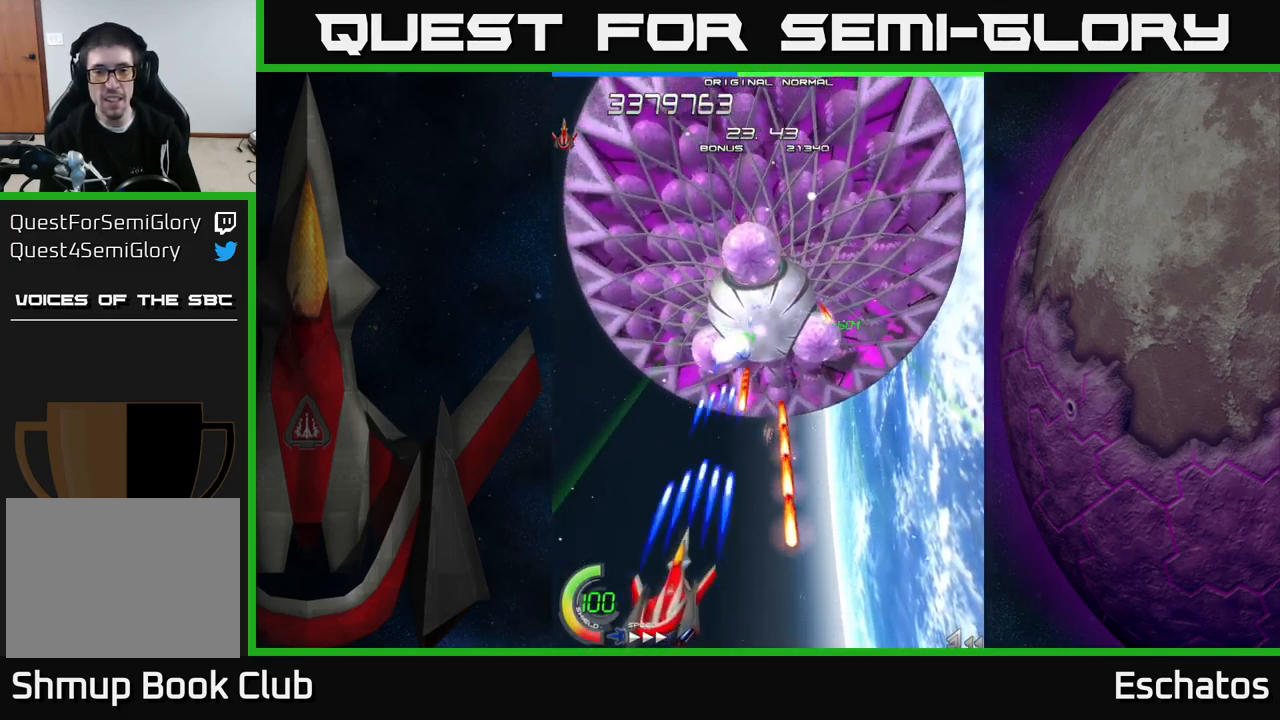
{"buttons": ["X", "DPAD_UP"], "right_stick": "center", "events": [[117, "DPAD_LEFT", "down"], [250, "DPAD_LEFT", "up"], [417, "DPAD_UP", "down"]]}
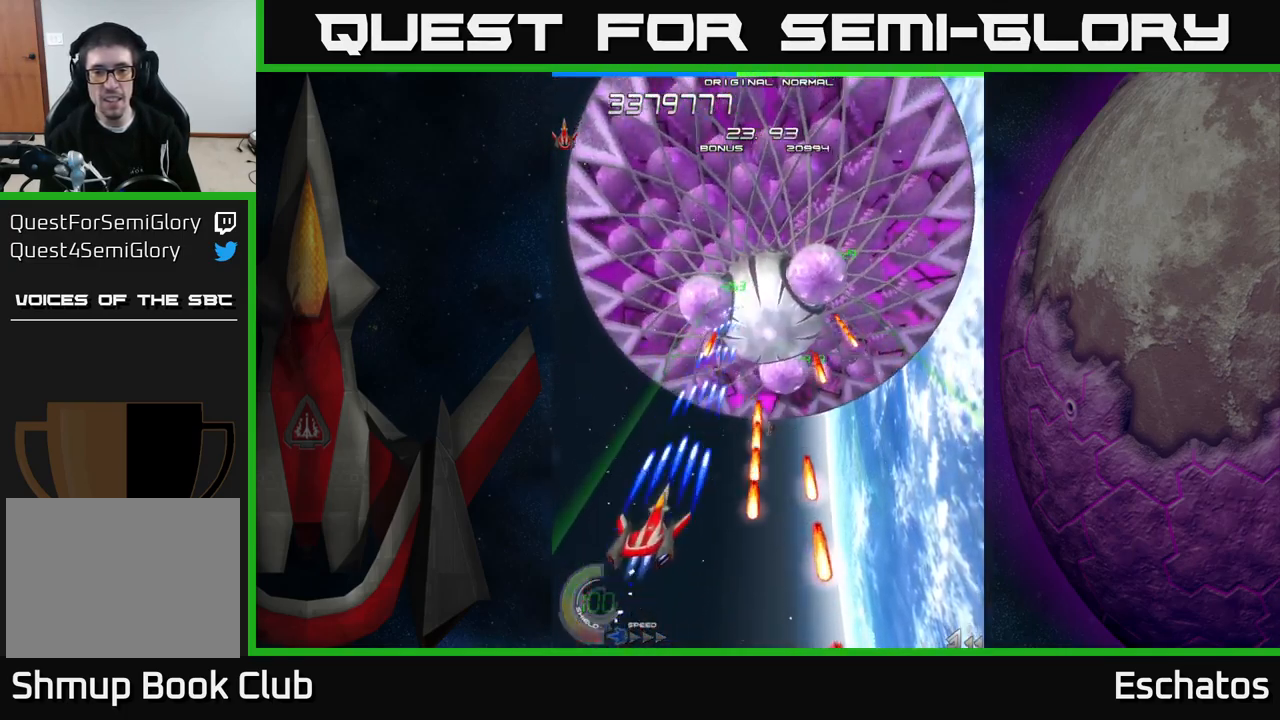
{"buttons": ["X", "DPAD_UP"], "right_stick": "center", "events": [[100, "DPAD_UP", "up"], [417, "DPAD_UP", "down"]]}
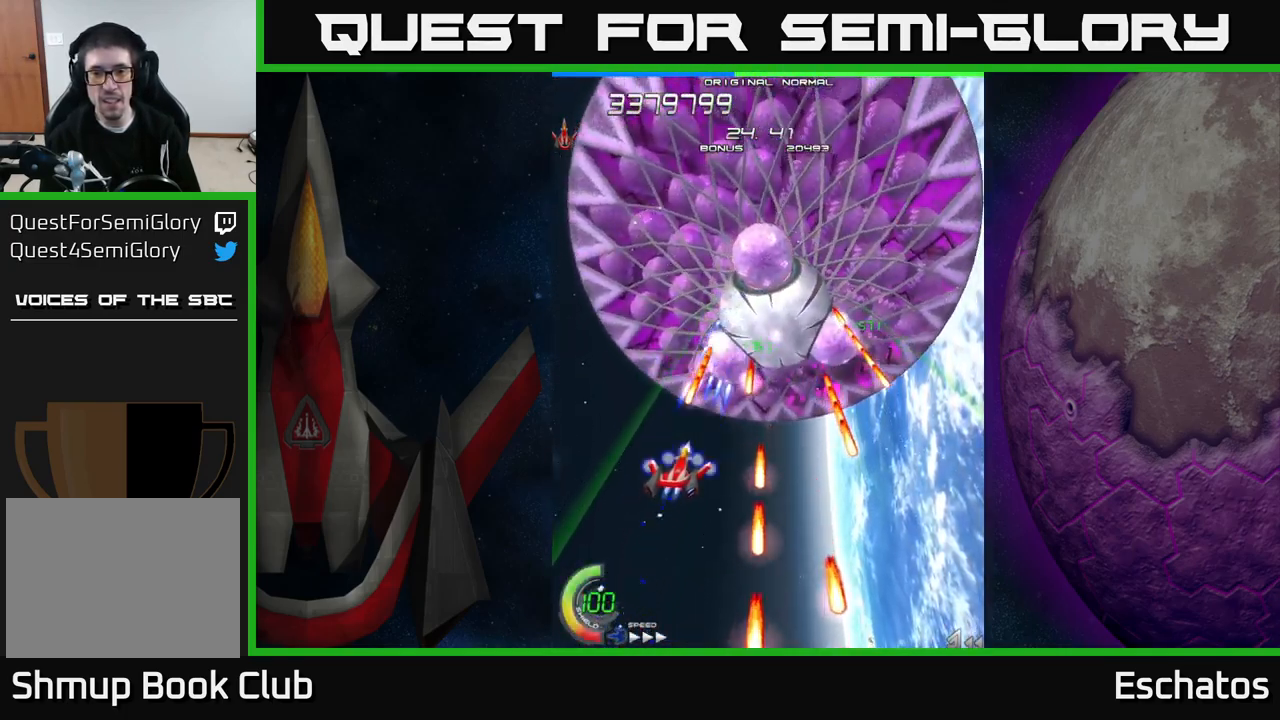
{"buttons": ["X"], "right_stick": "center", "events": [[33, "DPAD_RIGHT", "down"], [33, "DPAD_UP", "up"], [100, "DPAD_UP", "down"], [183, "DPAD_UP", "up"], [233, "DPAD_RIGHT", "up"], [267, "DPAD_DOWN", "down"], [317, "DPAD_DOWN", "up"], [317, "DPAD_RIGHT", "down"], [400, "DPAD_DOWN", "down"], [467, "DPAD_RIGHT", "up"], [483, "DPAD_DOWN", "up"]]}
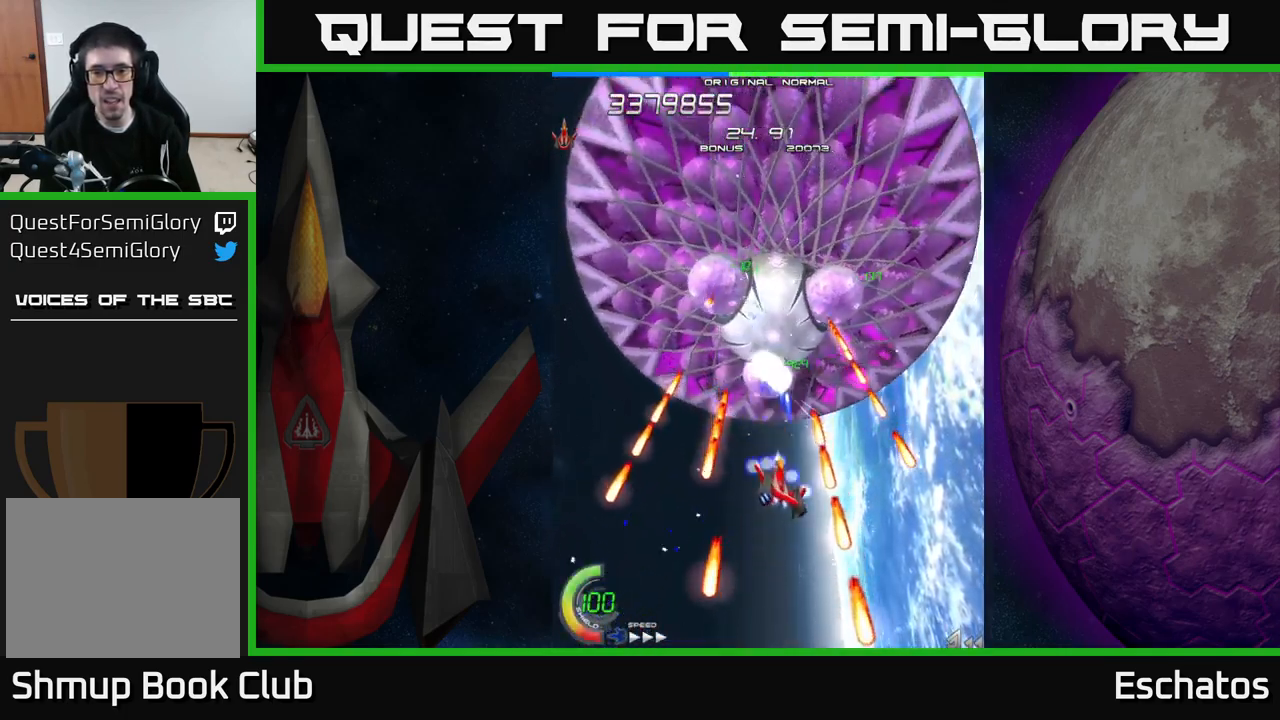
{"buttons": ["X"], "right_stick": "center", "events": [[133, "DPAD_DOWN", "down"], [183, "DPAD_LEFT", "down"], [267, "DPAD_LEFT", "up"], [300, "DPAD_DOWN", "up"]]}
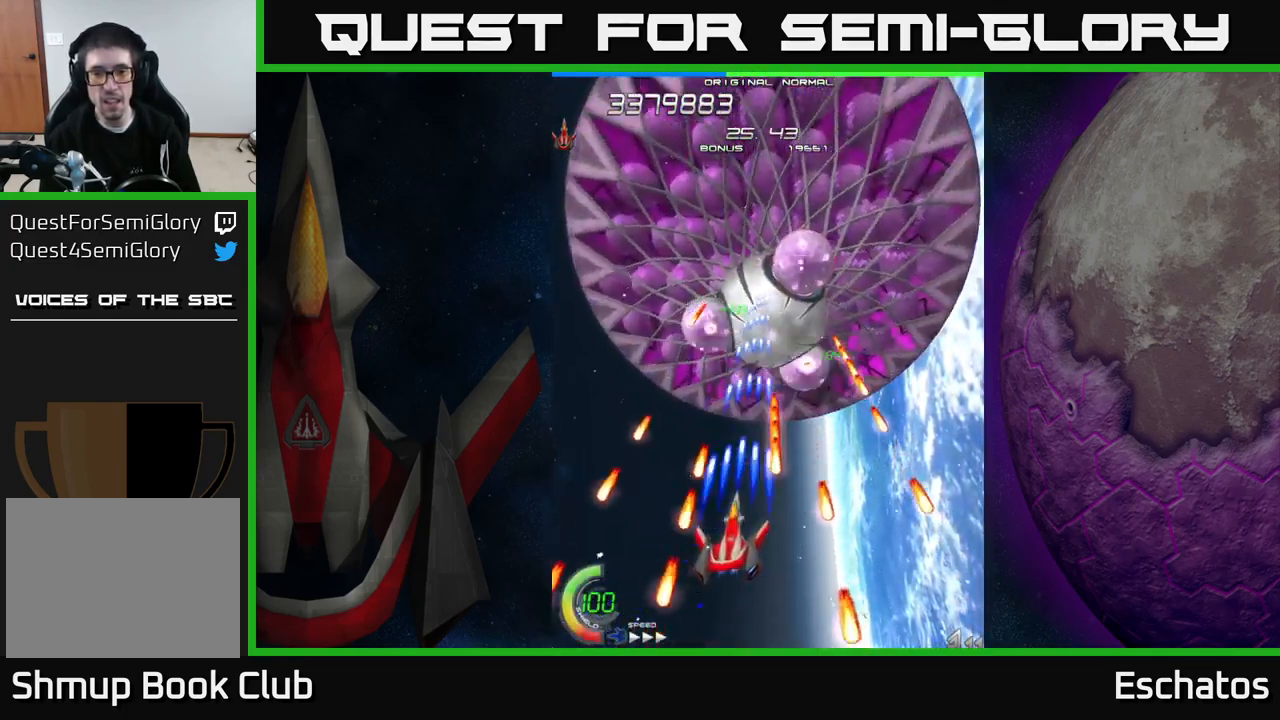
{"buttons": ["X"], "right_stick": "center", "events": []}
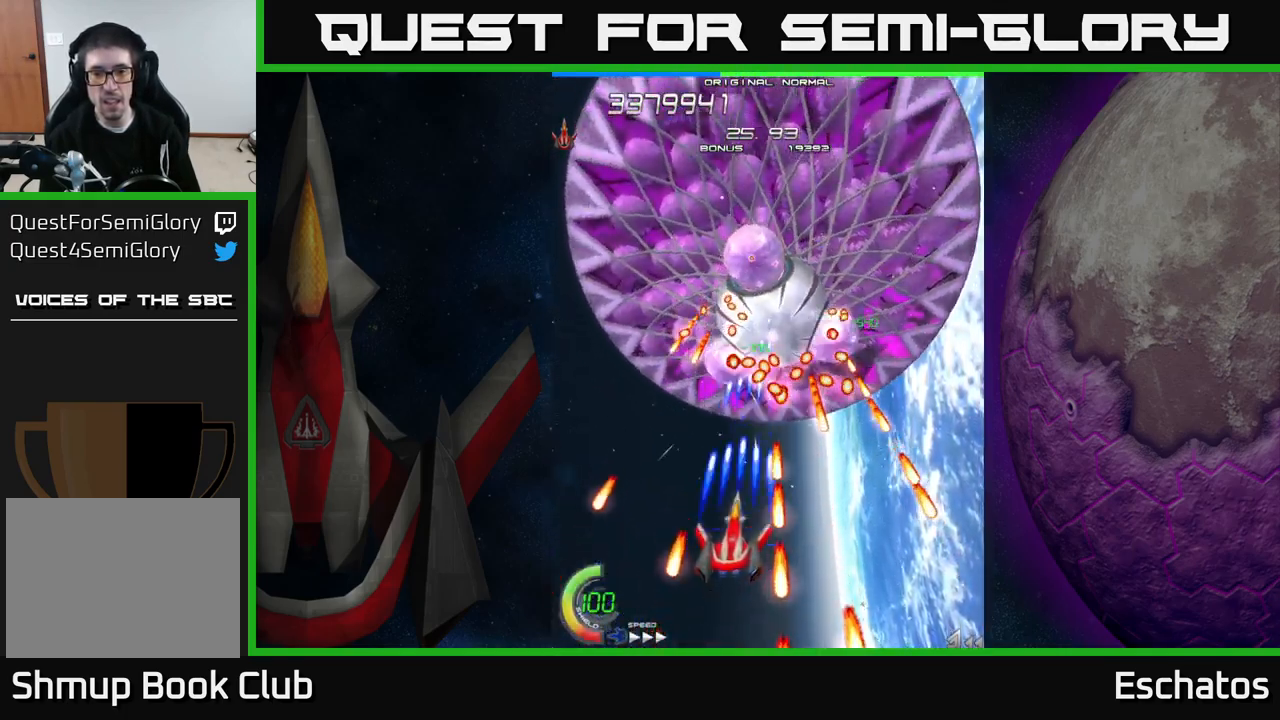
{"buttons": ["X"], "right_stick": "center", "events": []}
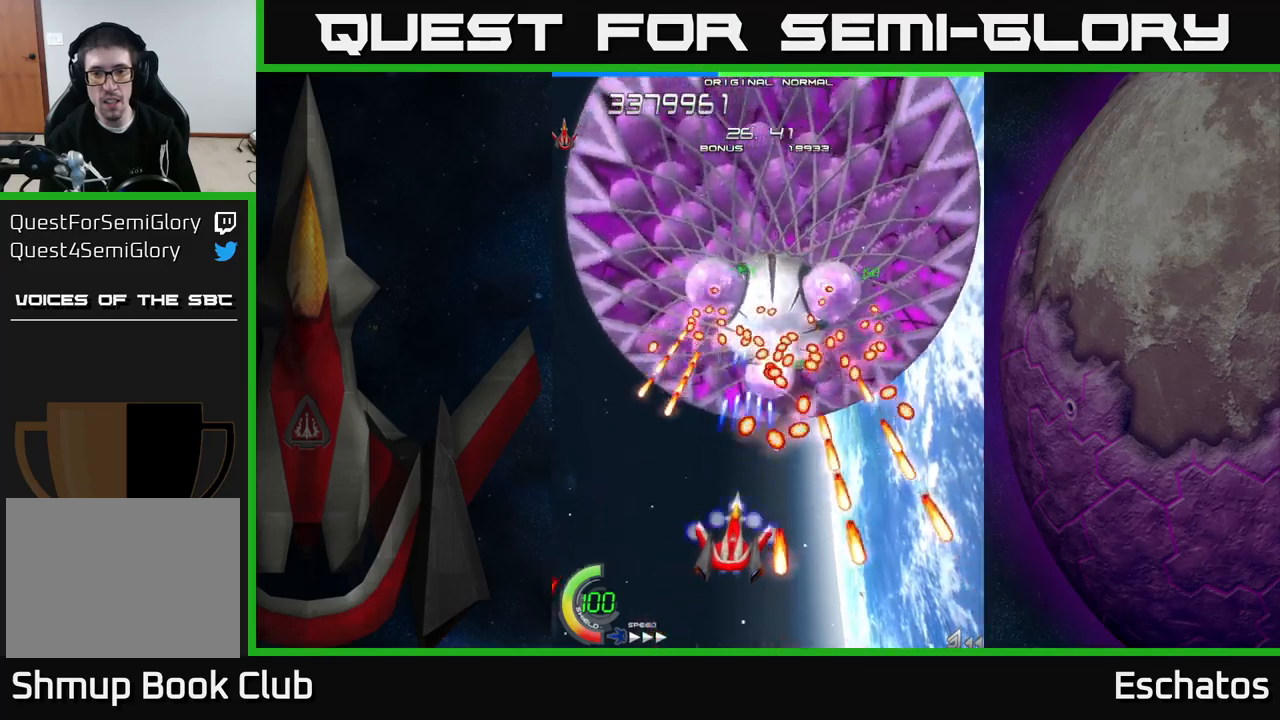
{"buttons": ["X"], "right_stick": "center", "events": []}
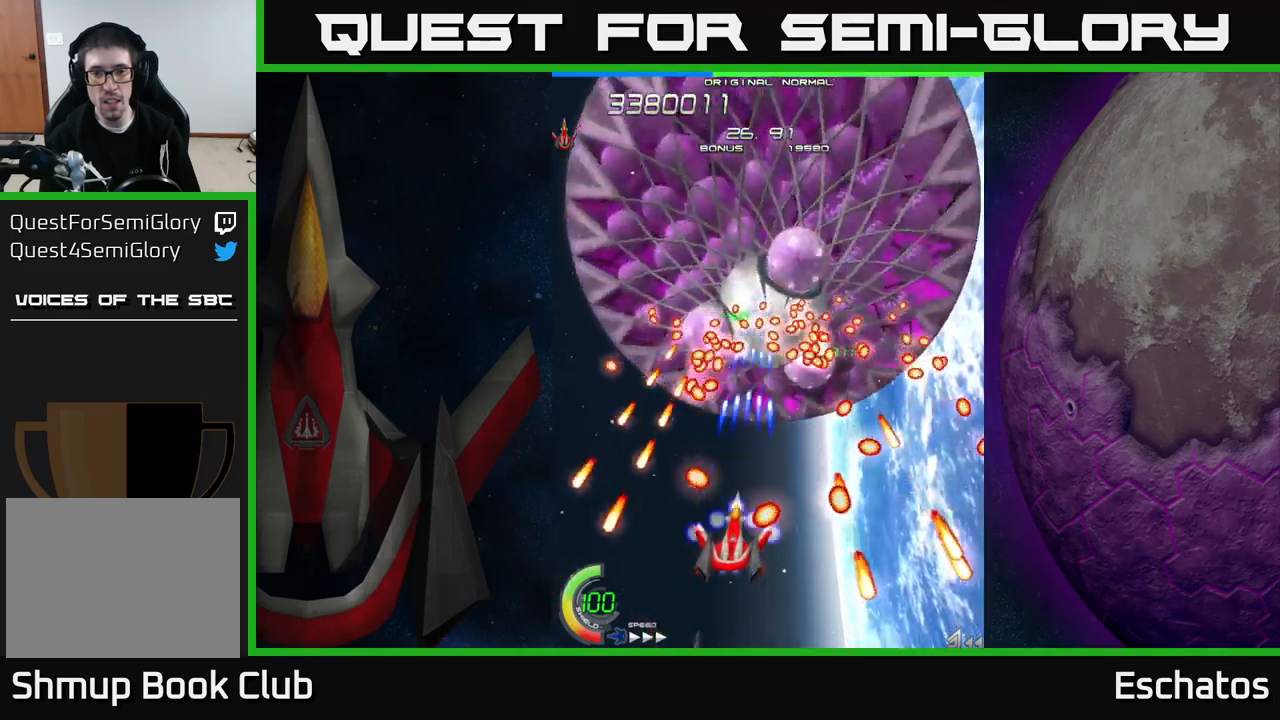
{"buttons": ["X"], "right_stick": "center", "events": []}
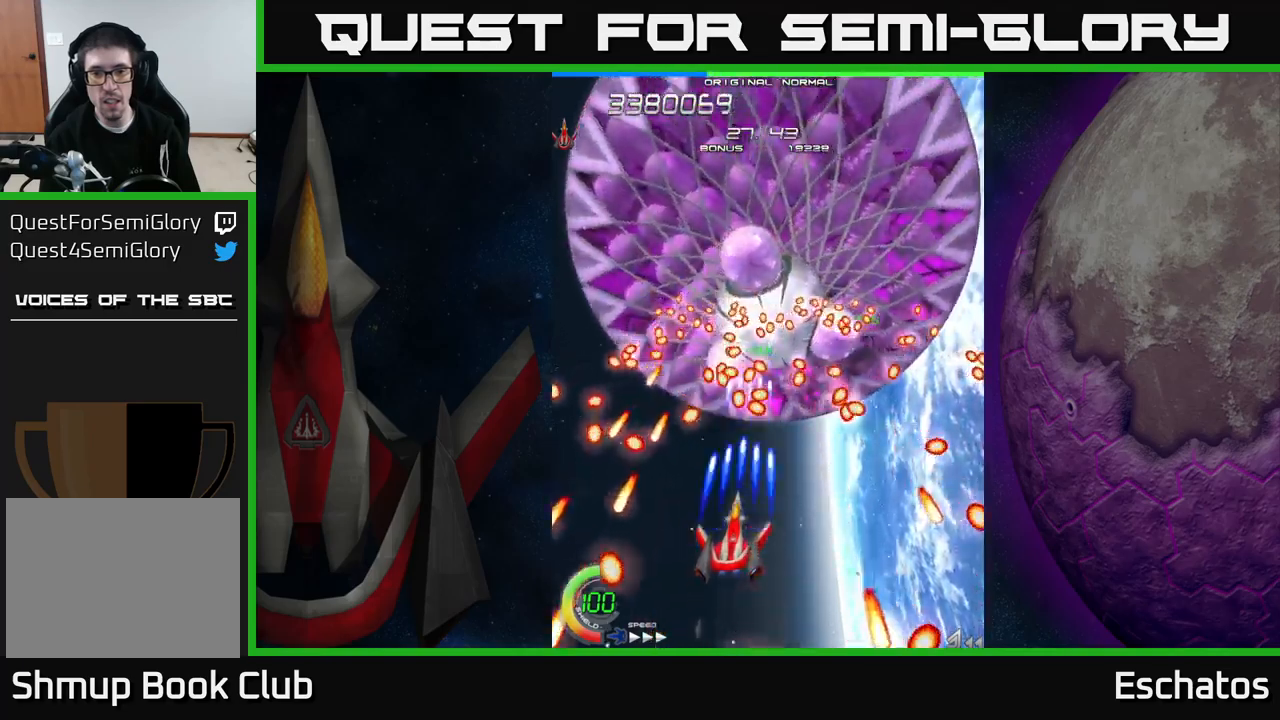
{"buttons": ["X", "DPAD_DOWN", "DPAD_LEFT"], "right_stick": "center", "events": [[234, "DPAD_RIGHT", "down"], [334, "DPAD_DOWN", "down"], [400, "DPAD_RIGHT", "up"], [450, "DPAD_LEFT", "down"]]}
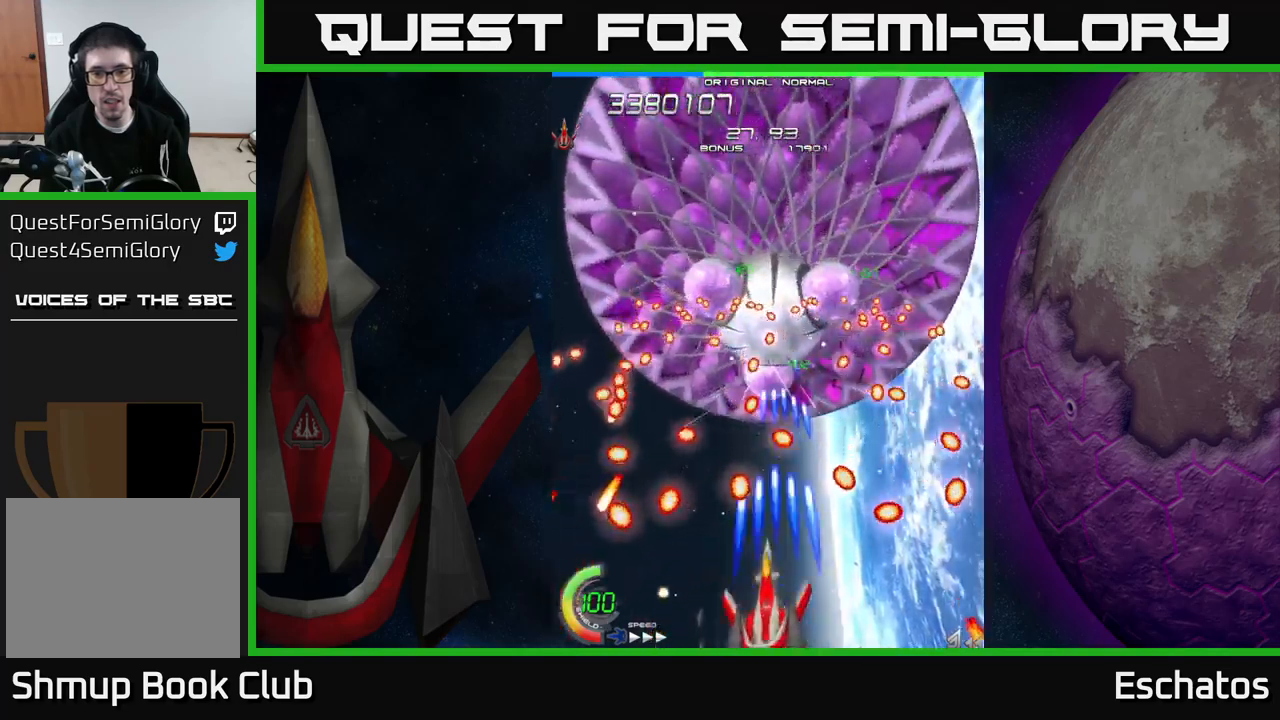
{"buttons": ["X"], "right_stick": "center", "events": [[17, "DPAD_DOWN", "up"], [34, "DPAD_LEFT", "up"]]}
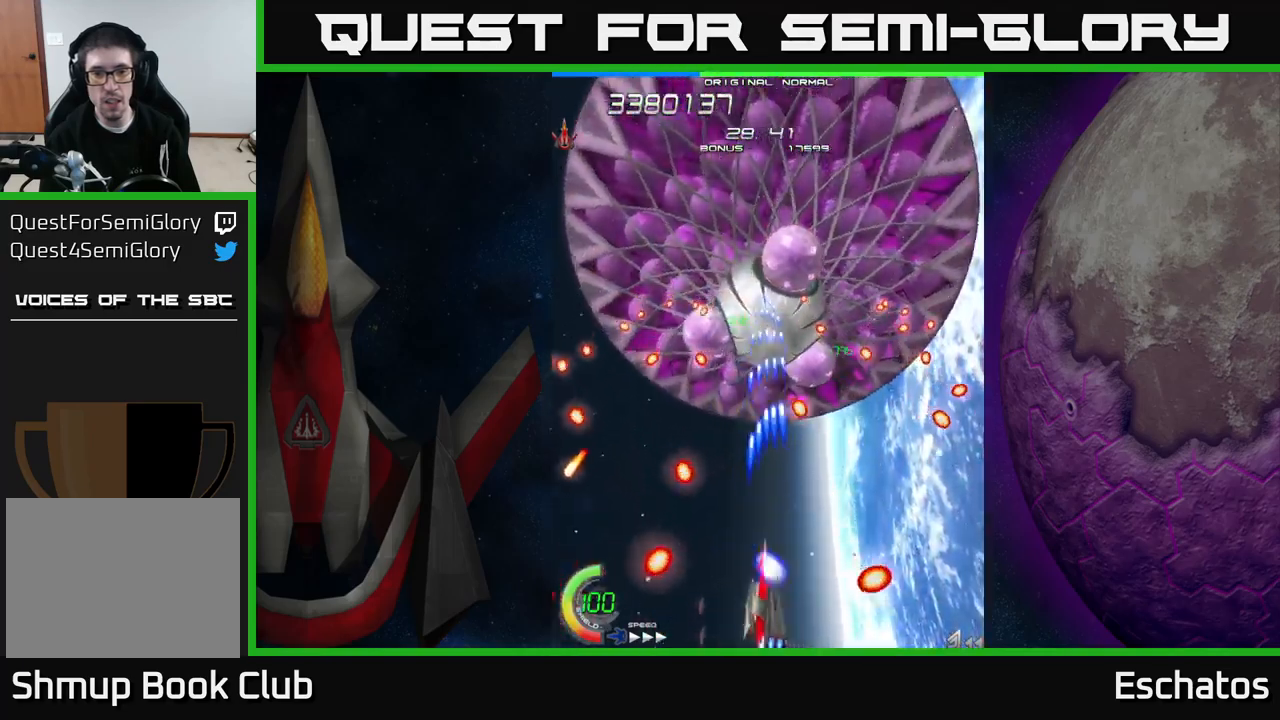
{"buttons": ["X"], "right_stick": "center", "events": [[117, "DPAD_UP", "down"], [250, "DPAD_LEFT", "down"], [267, "DPAD_UP", "up"], [400, "DPAD_LEFT", "up"]]}
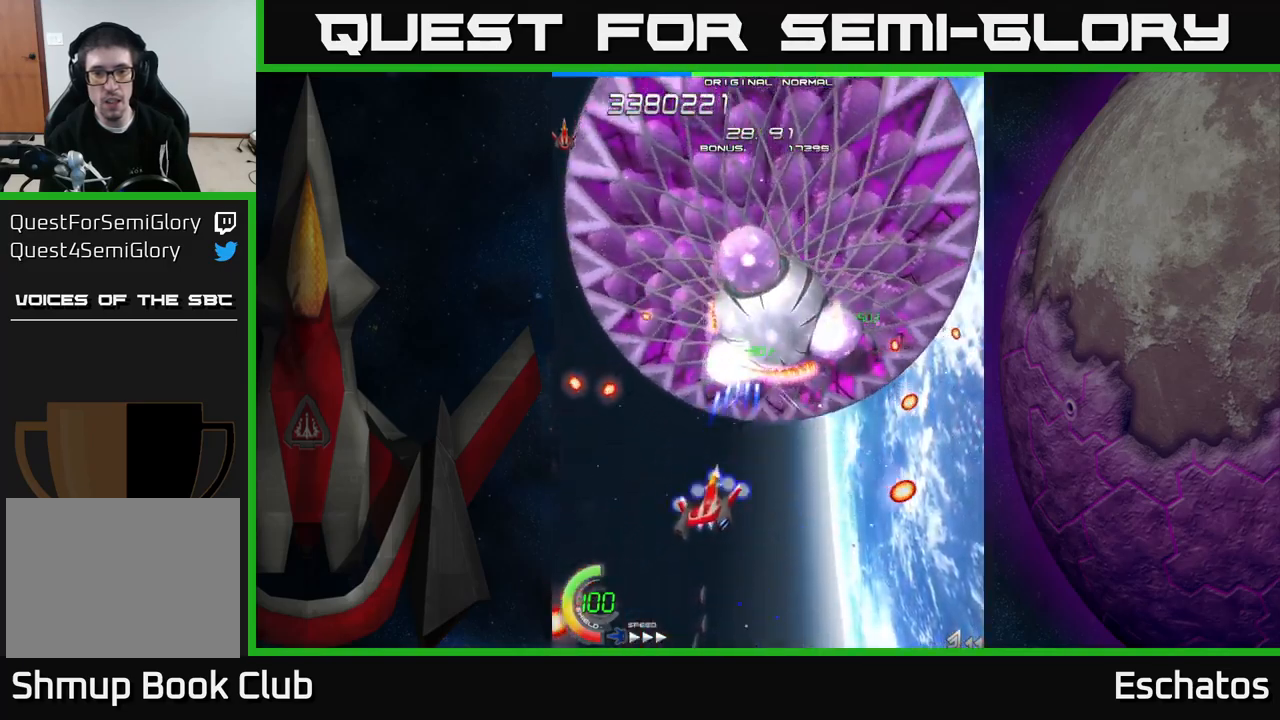
{"buttons": ["X", "DPAD_RIGHT"], "right_stick": "center", "events": [[17, "DPAD_LEFT", "down"], [234, "DPAD_DOWN", "down"], [234, "DPAD_LEFT", "up"], [267, "DPAD_RIGHT", "down"], [334, "DPAD_DOWN", "up"]]}
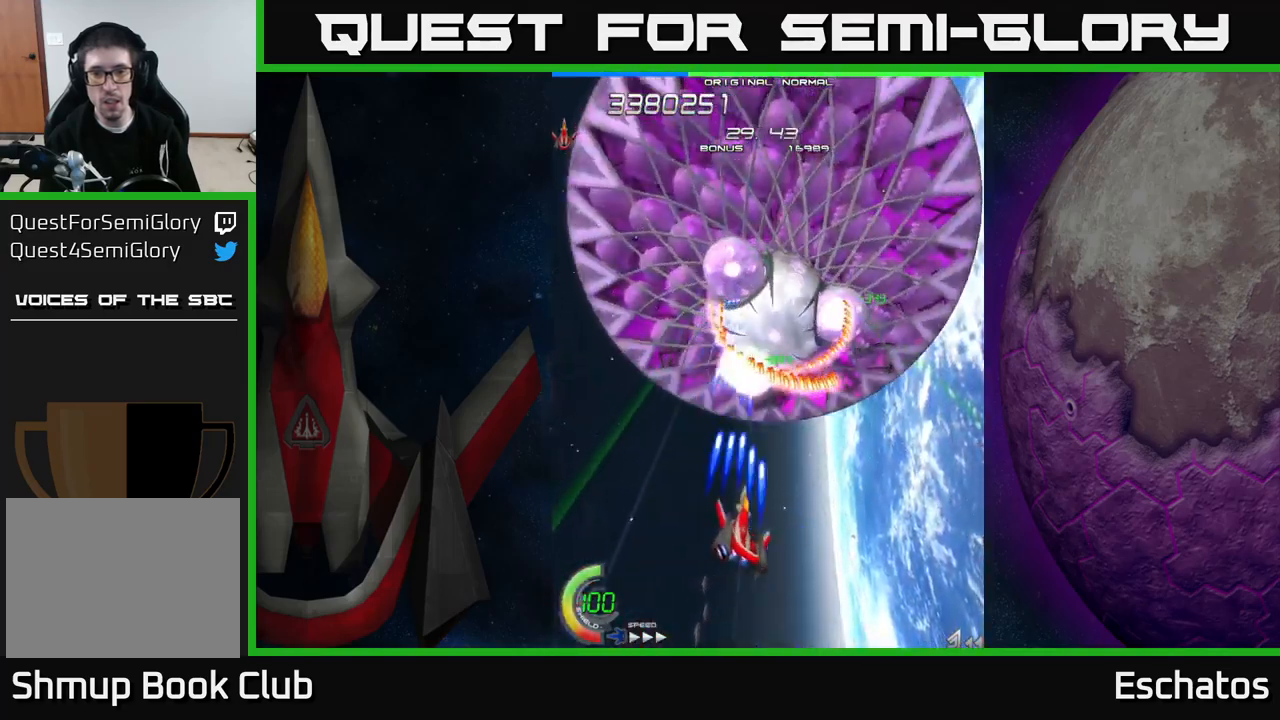
{"buttons": ["X"], "right_stick": "center", "events": [[84, "DPAD_RIGHT", "up"], [134, "DPAD_LEFT", "down"], [234, "DPAD_DOWN", "down"], [234, "DPAD_LEFT", "up"], [267, "DPAD_RIGHT", "down"], [334, "DPAD_DOWN", "up"], [350, "DPAD_RIGHT", "up"]]}
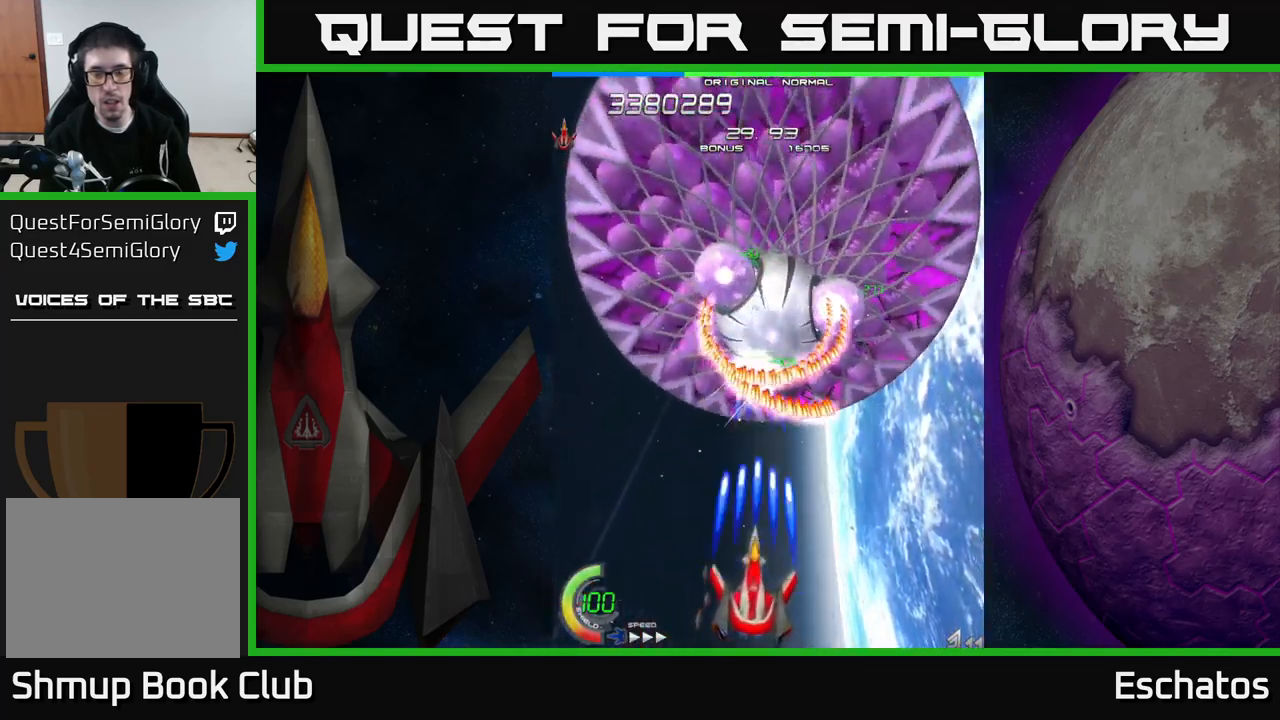
{"buttons": ["X"], "right_stick": "center", "events": [[50, "DPAD_RIGHT", "down"], [167, "DPAD_RIGHT", "up"]]}
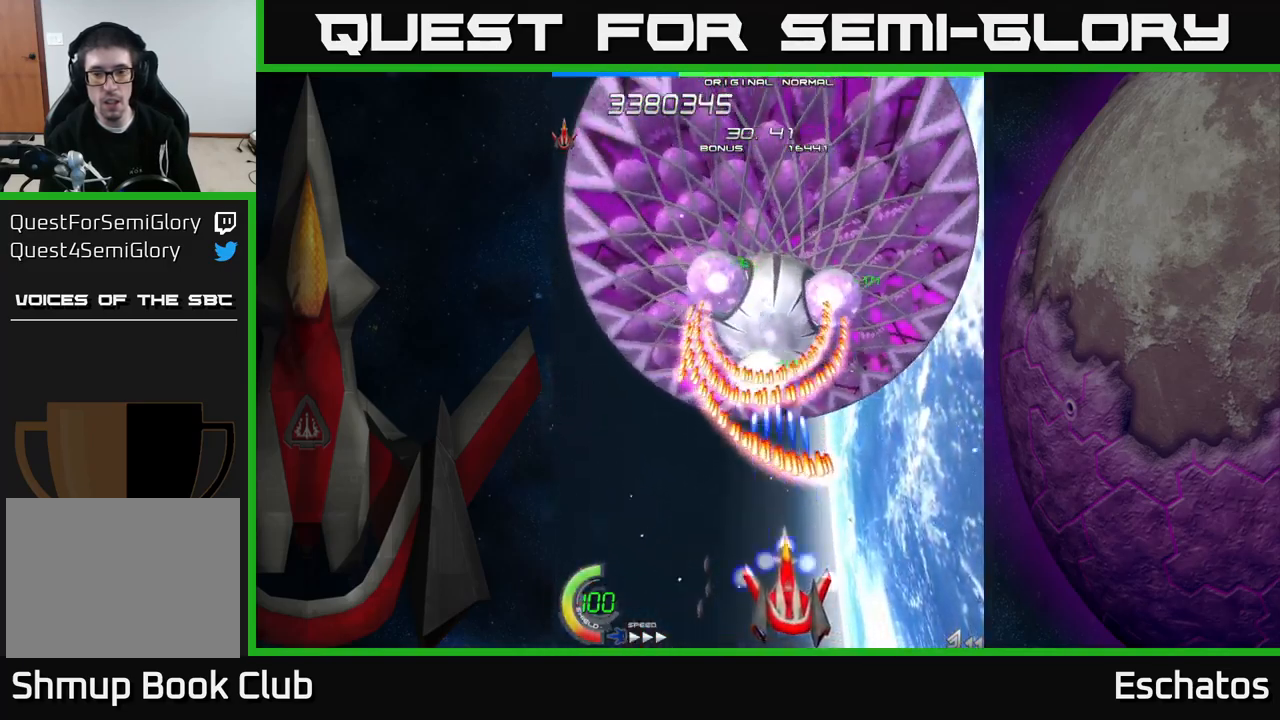
{"buttons": ["L2", "DPAD_UP"], "right_stick": "center", "events": [[134, "DPAD_DOWN", "down"], [200, "L2", "down"], [217, "DPAD_DOWN", "up"], [217, "DPAD_UP", "down"], [234, "X", "up"]]}
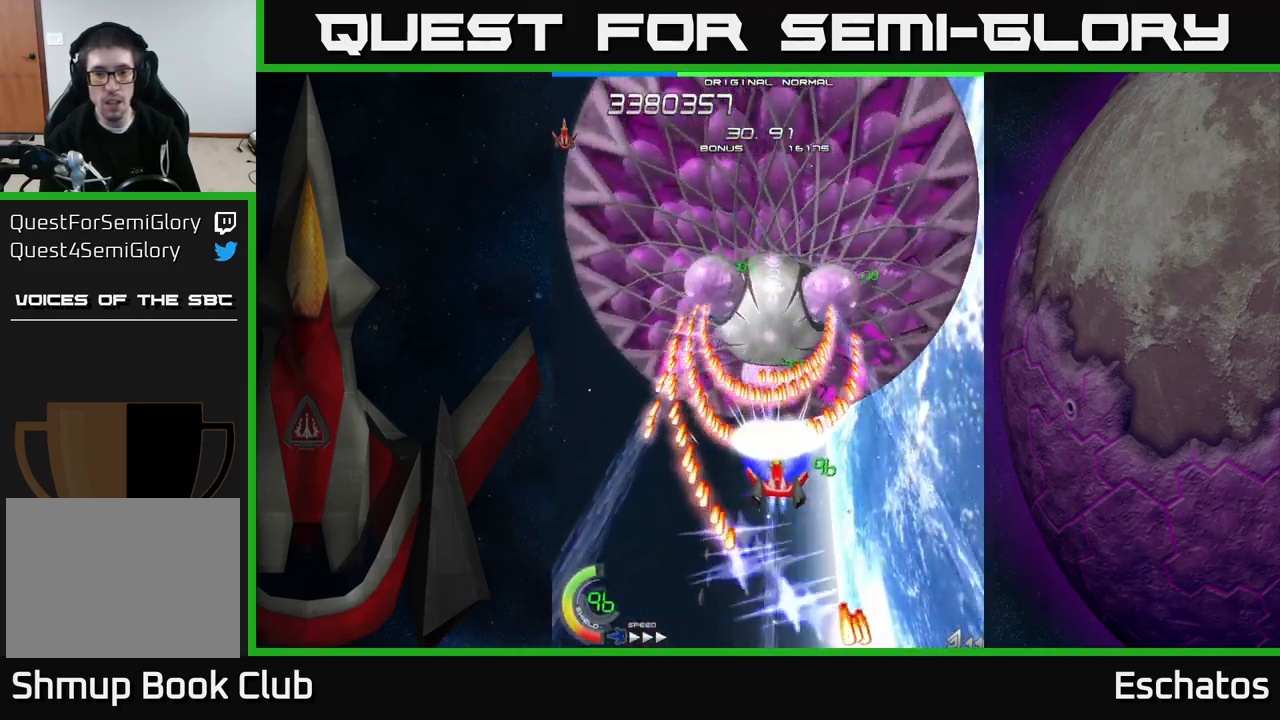
{"buttons": ["X", "DPAD_DOWN"], "right_stick": "center", "events": [[467, "DPAD_UP", "up"], [467, "L2", "up"], [467, "X", "down"], [484, "DPAD_DOWN", "down"]]}